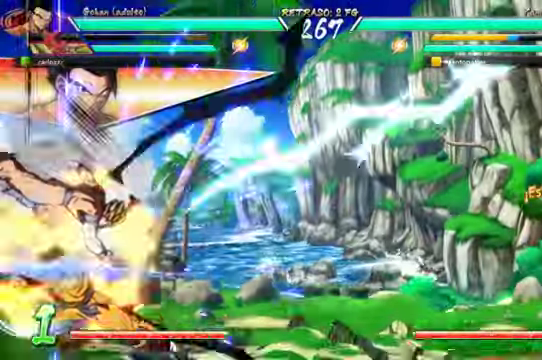
Gameplay with a controller (Xbox layout); each line is a JSON object with the inputs held at the frame after it (dt_ms = milliseconds from this image to that frame). "events" lists button and stick changes between this image and that frame as [ms after this image, input, new state], when the widget could be followed in between. Not read: L3 R1.
{"dt_ms": 1000, "buttons": ["DPAD_DOWN", "DPAD_LEFT"], "left_stick": "up", "right_stick": "right"}
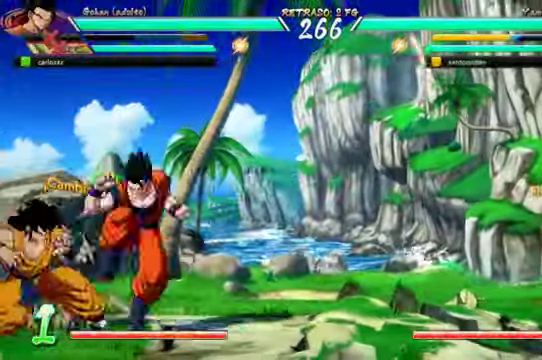
{"dt_ms": 500, "buttons": ["DPAD_DOWN", "DPAD_LEFT"], "left_stick": "up", "right_stick": "right"}
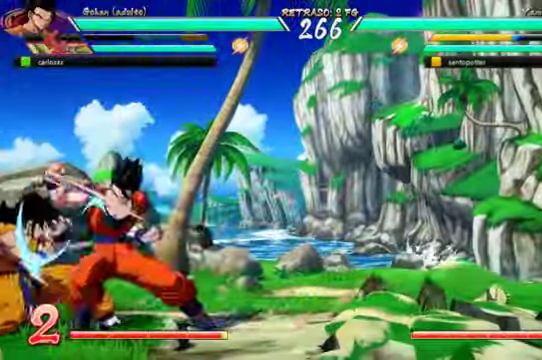
{"dt_ms": 500, "buttons": ["DPAD_DOWN", "DPAD_LEFT"], "left_stick": "center", "right_stick": "center", "events": [[167, "left_stick", "center"], [167, "right_stick", "center"]]}
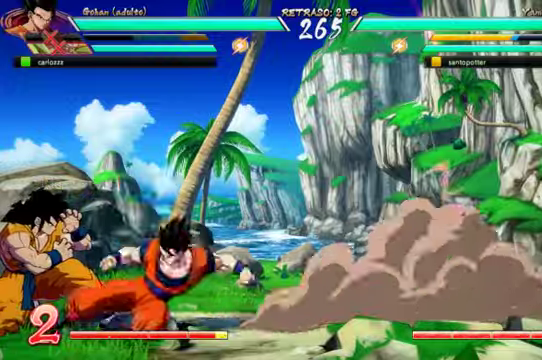
{"dt_ms": 500, "buttons": ["DPAD_DOWN", "DPAD_LEFT"], "left_stick": "center", "right_stick": "center", "events": [[67, "L2", "down"], [100, "L2", "up"], [234, "B", "down"], [467, "B", "up"]]}
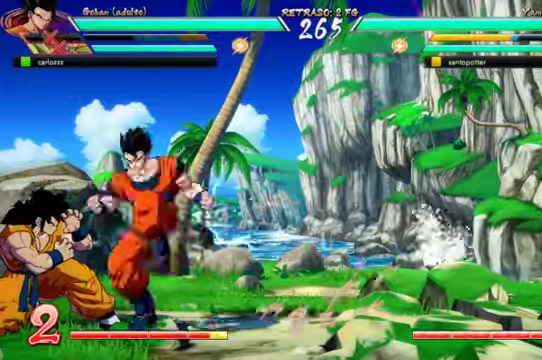
{"dt_ms": 500, "buttons": ["B", "DPAD_DOWN", "DPAD_LEFT"], "left_stick": "center", "right_stick": "center", "events": [[134, "B", "down"]]}
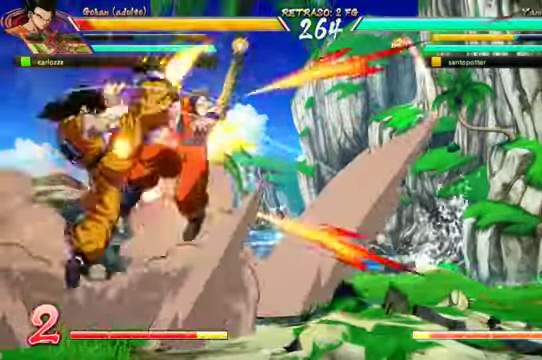
{"dt_ms": 1000, "buttons": [], "left_stick": "center", "right_stick": "center"}
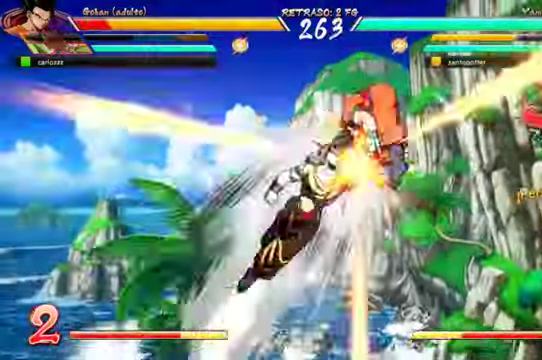
{"dt_ms": 500, "buttons": ["Y"], "left_stick": "center", "right_stick": "center"}
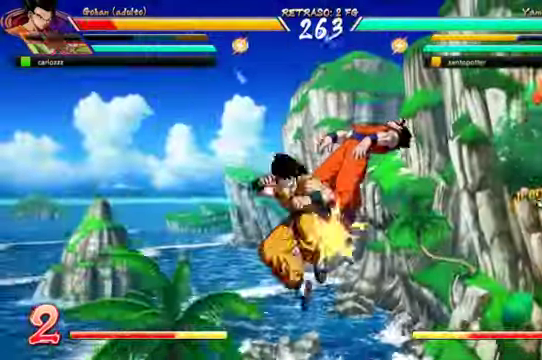
{"dt_ms": 500, "buttons": [], "left_stick": "center", "right_stick": "center"}
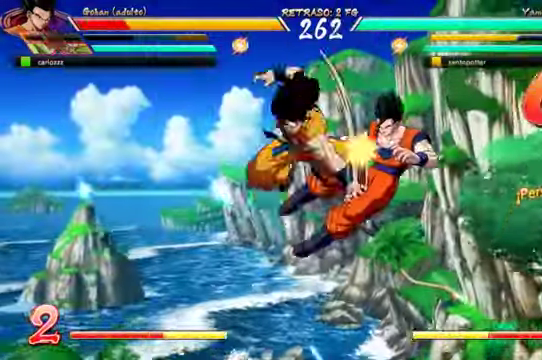
{"dt_ms": 500, "buttons": [], "left_stick": "center", "right_stick": "center", "events": [[34, "Y", "down"], [167, "Y", "up"], [334, "B", "down"], [334, "Y", "down"], [467, "B", "up"], [467, "Y", "up"]]}
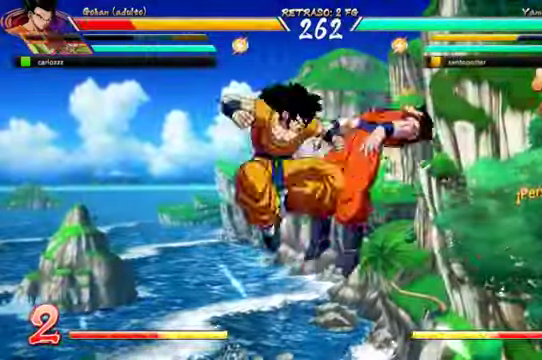
{"dt_ms": 500, "buttons": [], "left_stick": "center", "right_stick": "center", "events": []}
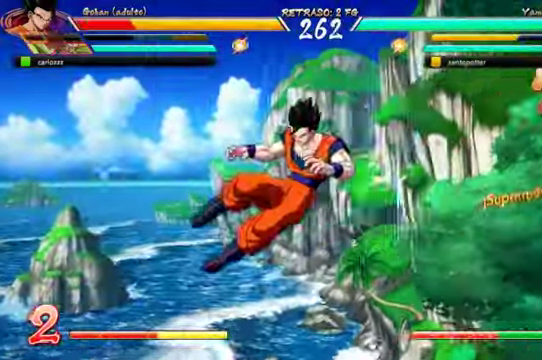
{"dt_ms": 500, "buttons": ["L2"], "left_stick": "center", "right_stick": "center", "events": [[234, "L2", "down"], [267, "DPAD_LEFT", "down"], [500, "DPAD_LEFT", "up"]]}
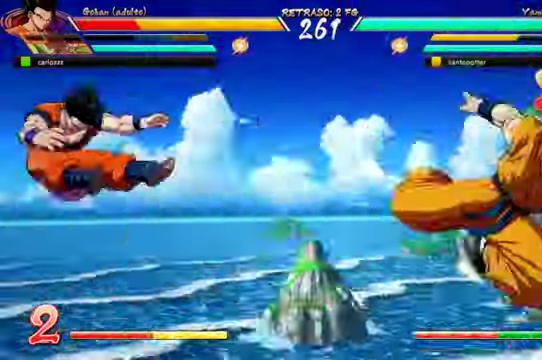
{"dt_ms": 500, "buttons": ["L2"], "left_stick": "center", "right_stick": "center"}
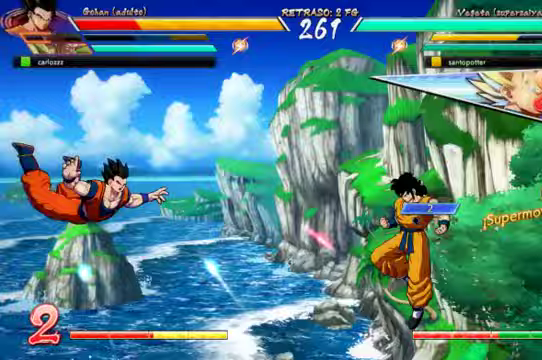
{"dt_ms": 500, "buttons": ["X"], "left_stick": "center", "right_stick": "center"}
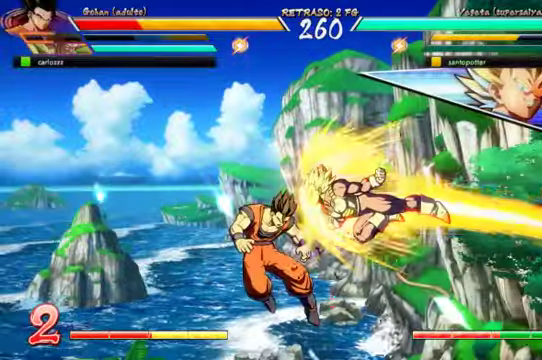
{"dt_ms": 500, "buttons": ["DPAD_RIGHT"], "left_stick": "center", "right_stick": "center"}
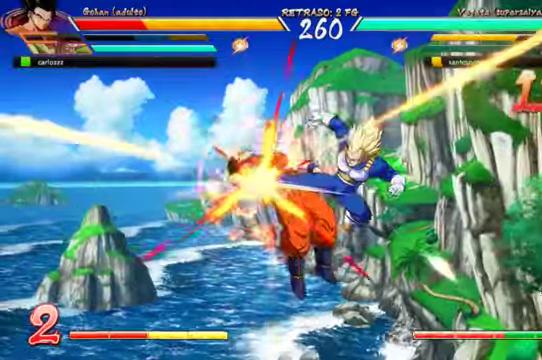
{"dt_ms": 500, "buttons": ["DPAD_DOWN"], "left_stick": "center", "right_stick": "center"}
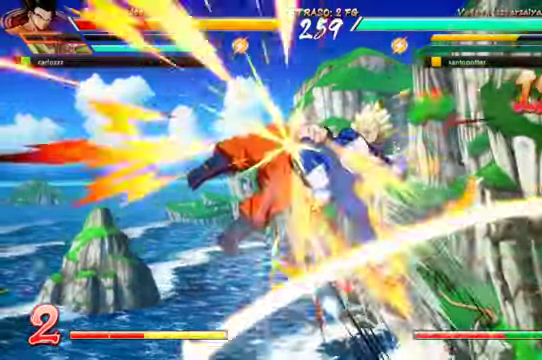
{"dt_ms": 500, "buttons": [], "left_stick": "center", "right_stick": "center", "events": [[133, "DPAD_DOWN", "up"], [133, "DPAD_LEFT", "down"], [200, "DPAD_LEFT", "up"]]}
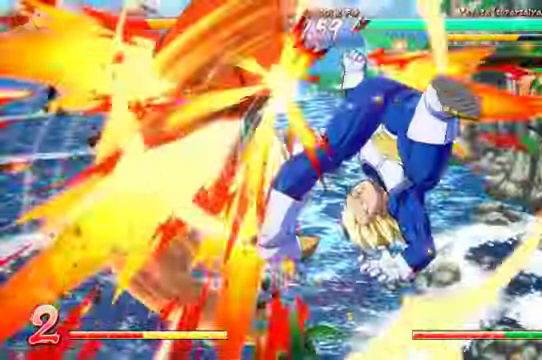
{"dt_ms": 500, "buttons": [], "left_stick": "center", "right_stick": "center", "events": []}
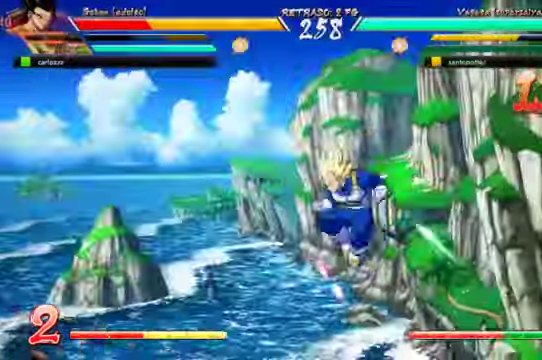
{"dt_ms": 500, "buttons": ["DPAD_LEFT"], "left_stick": "center", "right_stick": "center"}
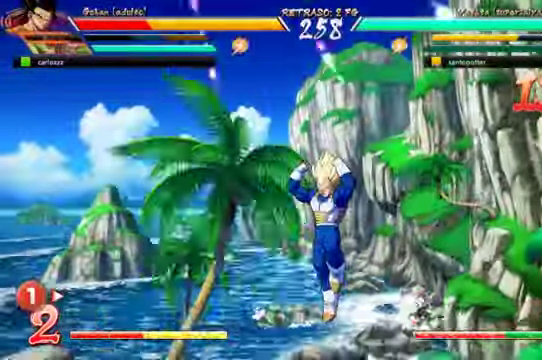
{"dt_ms": 500, "buttons": ["DPAD_LEFT"], "left_stick": "center", "right_stick": "center"}
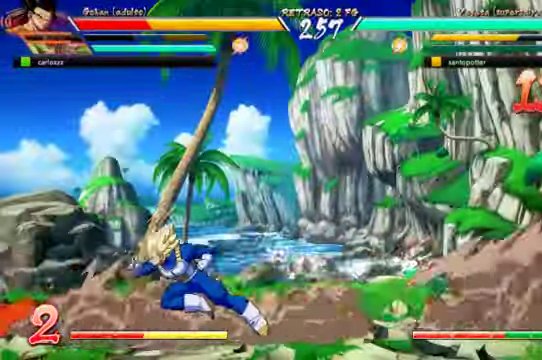
{"dt_ms": 500, "buttons": ["Y", "DPAD_DOWN"], "left_stick": "center", "right_stick": "center", "events": [[433, "DPAD_DOWN", "down"], [467, "DPAD_LEFT", "up"], [467, "Y", "down"]]}
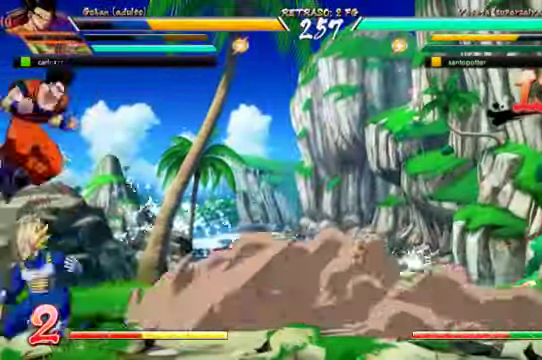
{"dt_ms": 500, "buttons": ["DPAD_RIGHT"], "left_stick": "center", "right_stick": "center", "events": [[100, "Y", "up"], [200, "Y", "down"], [267, "Y", "up"], [333, "DPAD_DOWN", "up"], [400, "DPAD_RIGHT", "down"]]}
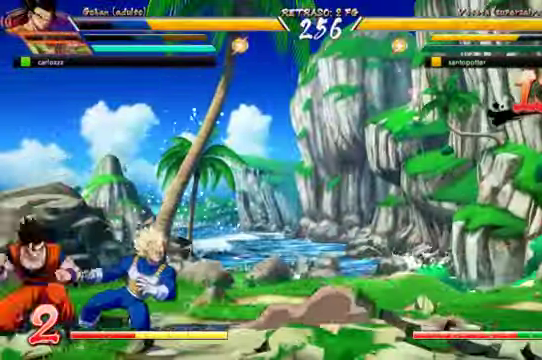
{"dt_ms": 500, "buttons": ["DPAD_DOWN", "DPAD_RIGHT"], "left_stick": "center", "right_stick": "center", "events": [[100, "DPAD_DOWN", "down"]]}
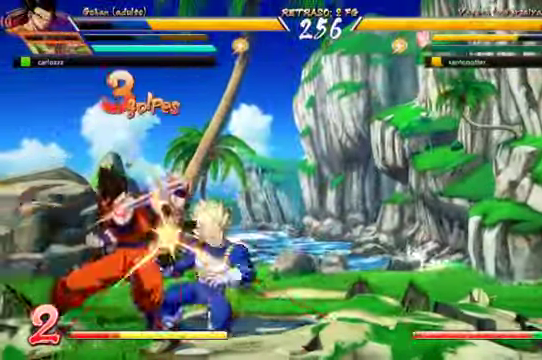
{"dt_ms": 500, "buttons": ["B", "DPAD_RIGHT"], "left_stick": "center", "right_stick": "center", "events": [[133, "B", "down"], [233, "B", "up"], [233, "DPAD_DOWN", "up"], [300, "A", "down"], [400, "A", "up"], [400, "B", "down"]]}
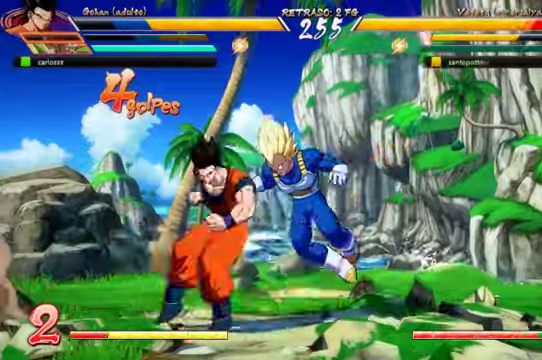
{"dt_ms": 500, "buttons": ["B", "DPAD_RIGHT"], "left_stick": "center", "right_stick": "center", "events": [[33, "B", "up"], [133, "A", "down"], [166, "A", "up"], [166, "B", "down"], [300, "B", "up"], [466, "B", "down"]]}
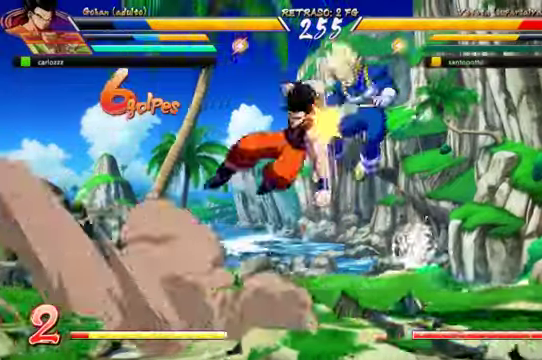
{"dt_ms": 500, "buttons": ["B", "DPAD_RIGHT"], "left_stick": "center", "right_stick": "center", "events": [[133, "B", "up"], [166, "B", "down"], [266, "B", "up"], [366, "A", "down"], [400, "A", "up"], [400, "B", "down"]]}
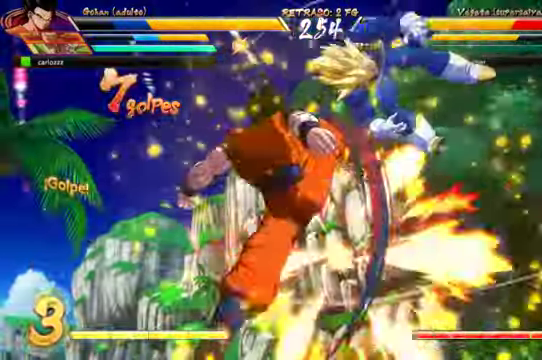
{"dt_ms": 500, "buttons": ["DPAD_RIGHT"], "left_stick": "center", "right_stick": "center", "events": [[33, "B", "up"], [66, "A", "down"], [133, "A", "up"], [133, "B", "down"], [200, "B", "up"]]}
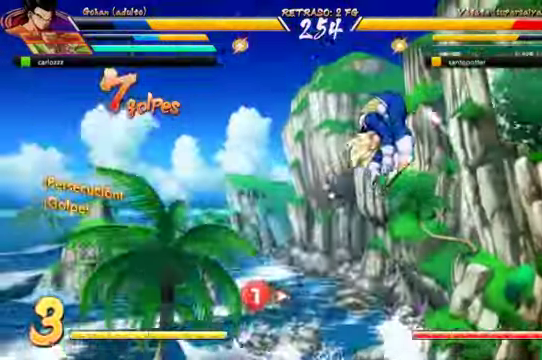
{"dt_ms": 500, "buttons": ["DPAD_RIGHT"], "left_stick": "center", "right_stick": "center", "events": [[300, "B", "down"], [433, "B", "up"]]}
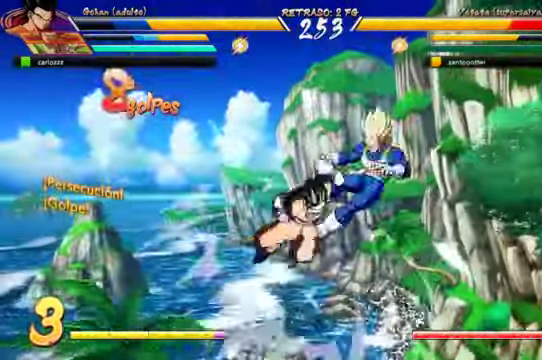
{"dt_ms": 500, "buttons": ["A", "DPAD_RIGHT"], "left_stick": "center", "right_stick": "center", "events": [[100, "B", "down"], [233, "B", "up"], [366, "B", "down"], [433, "B", "up"], [500, "A", "down"]]}
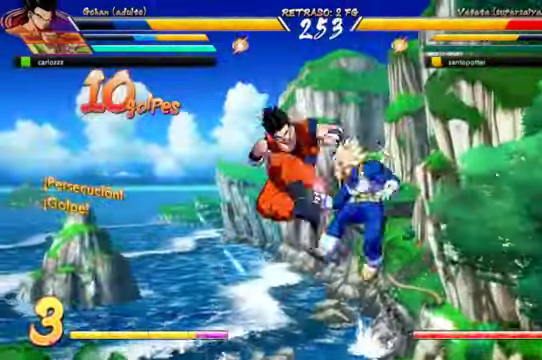
{"dt_ms": 500, "buttons": ["DPAD_RIGHT"], "left_stick": "center", "right_stick": "center", "events": [[66, "A", "up"], [100, "B", "down"], [133, "B", "up"], [266, "B", "down"], [400, "B", "up"]]}